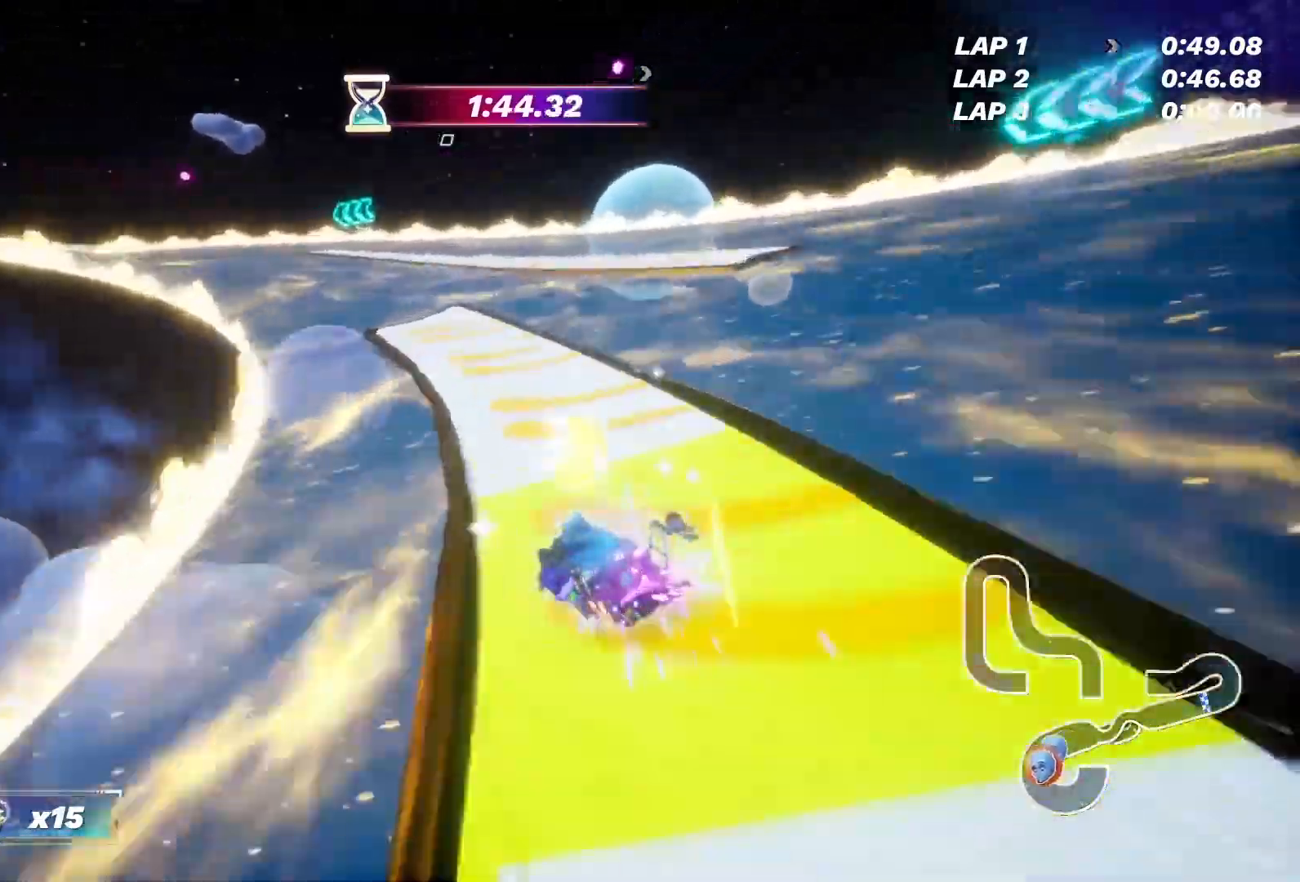
Gameplay with a controller (PlayStation layout); each line is a JSON object with the inputs held at the frame after it. "events" lists button and stick changes between this image and that frame as [ms after this image, input, new state], when the widget could be followed in between.
{"buttons": ["CROSS", "R2"], "left_stick": "up", "right_stick": "center", "events": [[267, "left_stick", "up"]]}
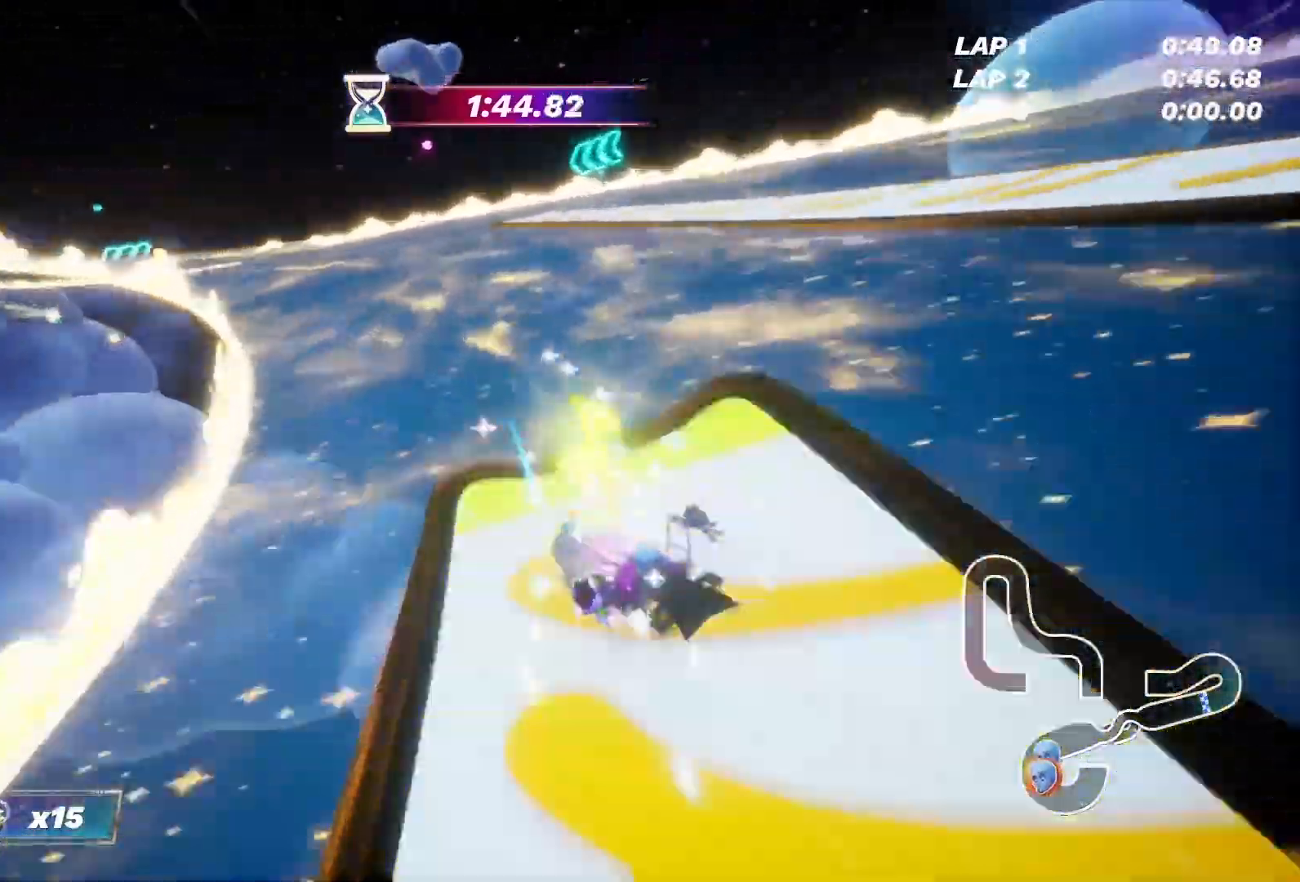
{"buttons": ["R2"], "left_stick": "up-right", "right_stick": "center", "events": [[33, "left_stick", "up-left"], [317, "left_stick", "up-right"], [500, "CROSS", "up"]]}
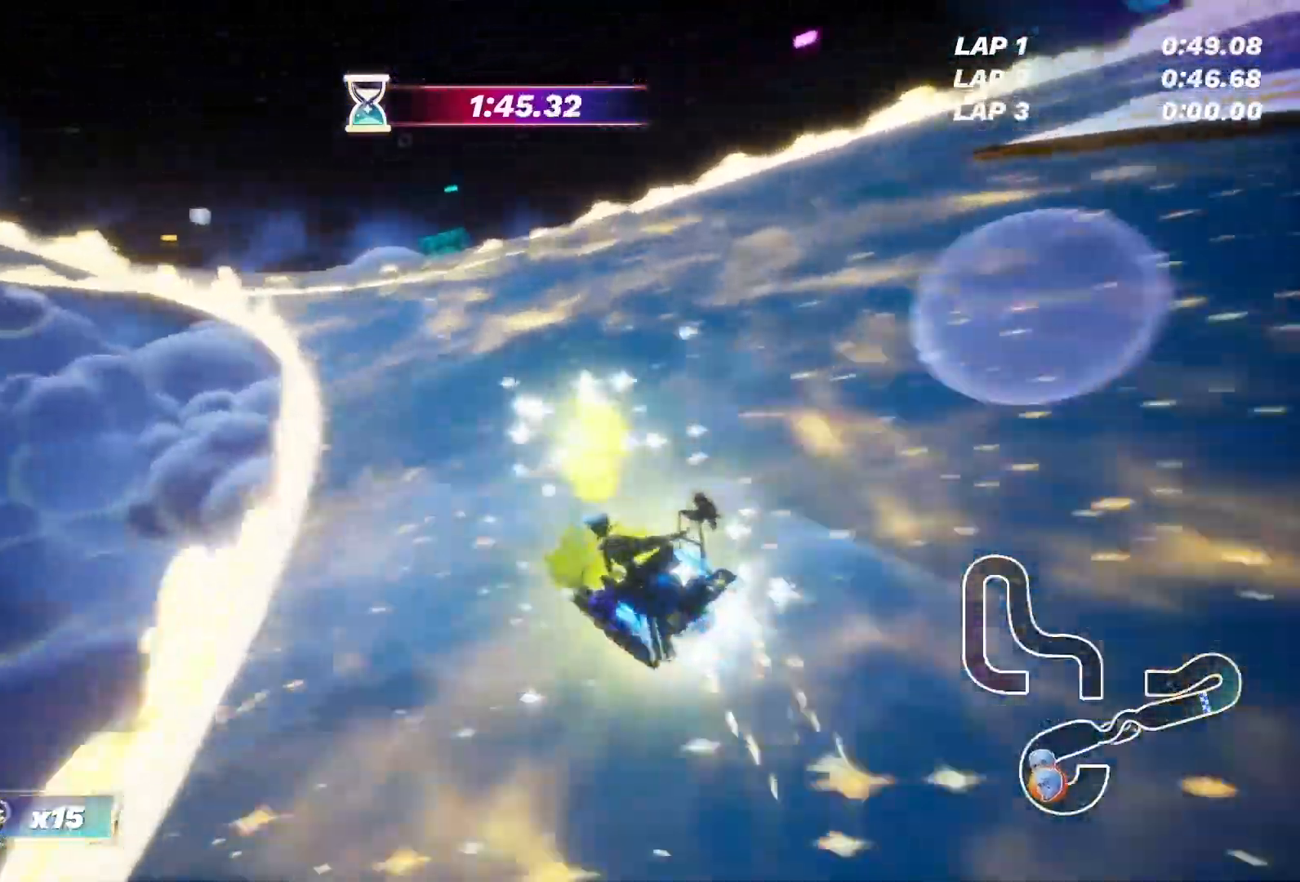
{"buttons": ["CROSS", "R2"], "left_stick": "up", "right_stick": "center", "events": [[67, "left_stick", "up-left"], [150, "CROSS", "down"], [483, "left_stick", "up"]]}
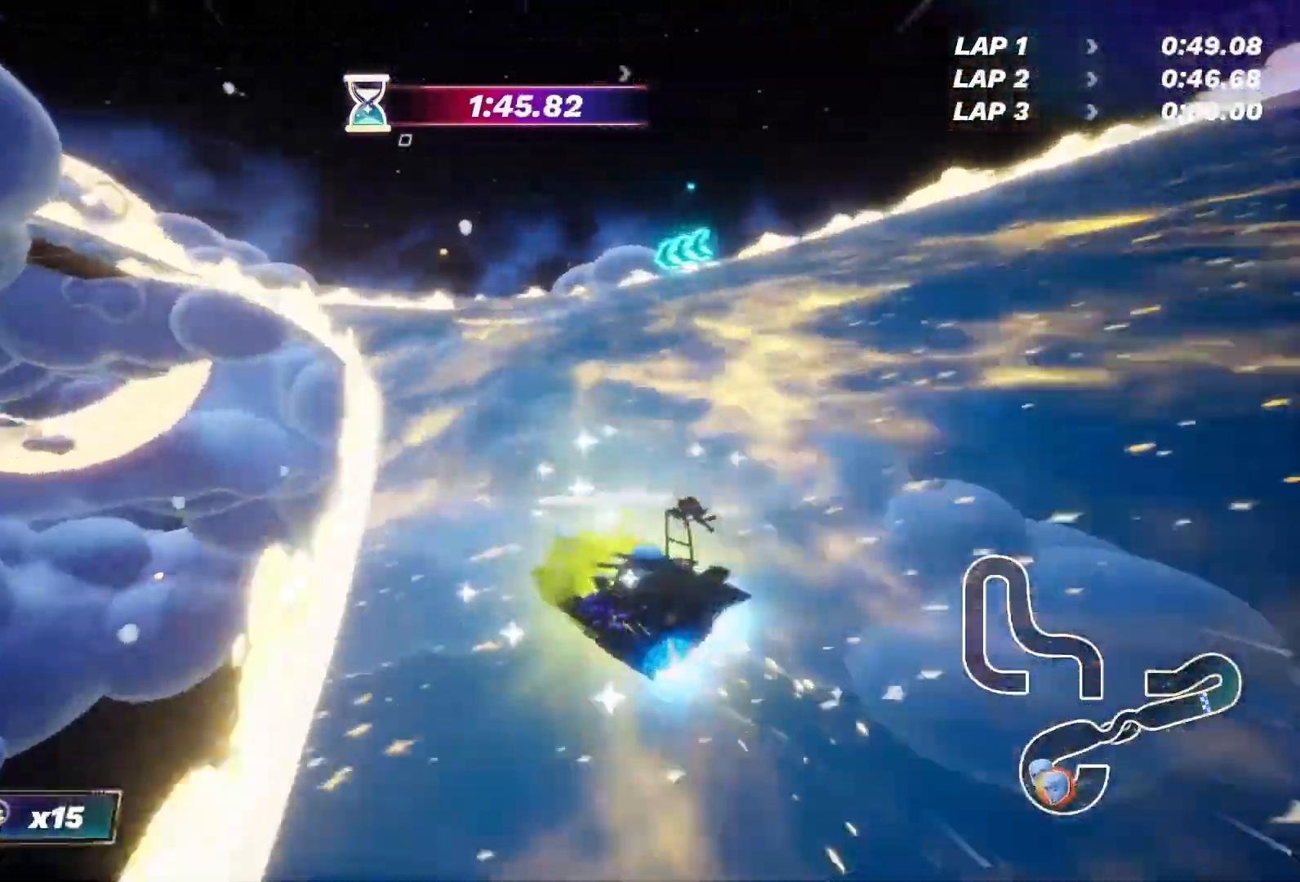
{"buttons": ["CROSS", "R2"], "left_stick": "up", "right_stick": "center", "events": [[17, "left_stick", "up-right"], [283, "left_stick", "up"]]}
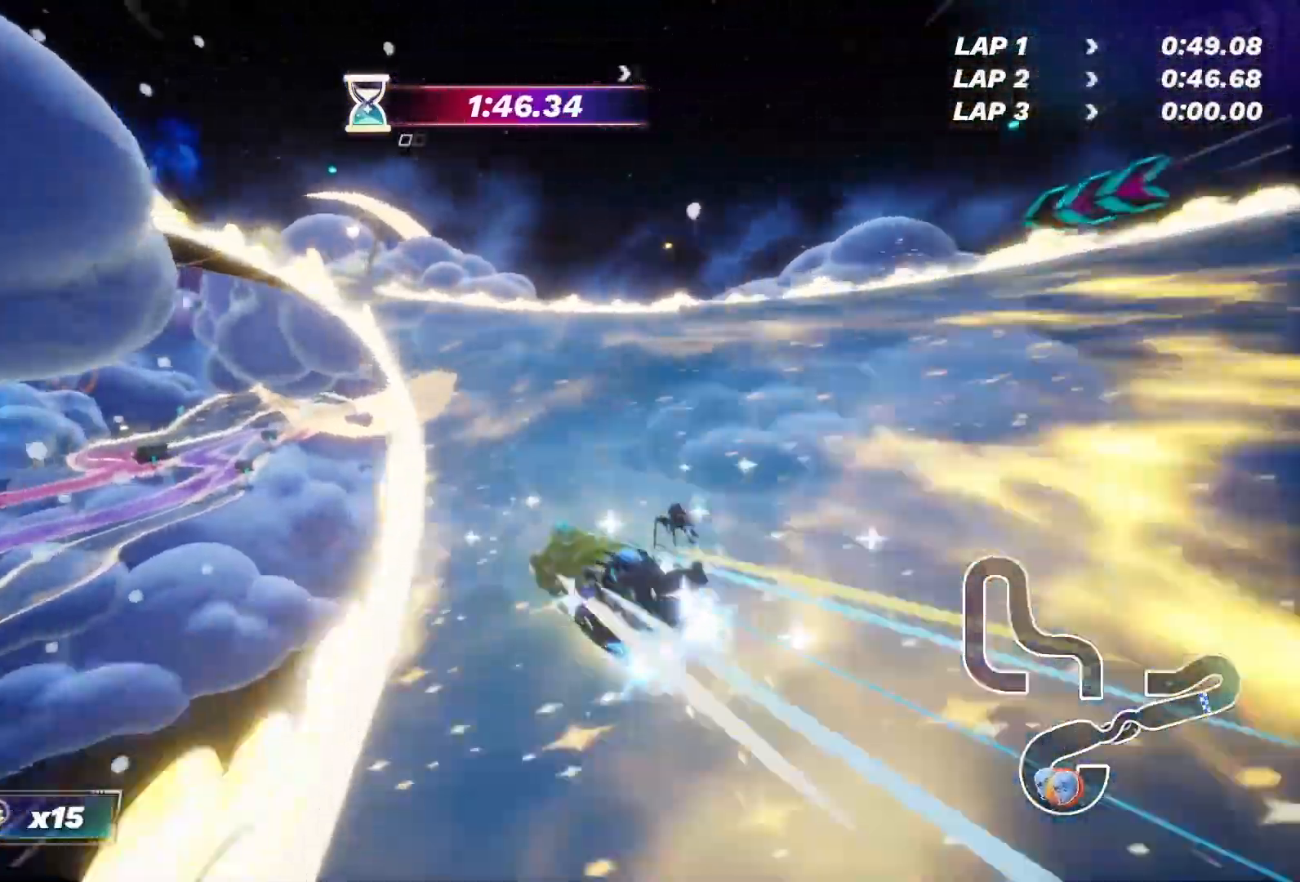
{"buttons": ["CROSS", "R2"], "left_stick": "up", "right_stick": "center", "events": [[133, "left_stick", "up-left"], [367, "left_stick", "up"]]}
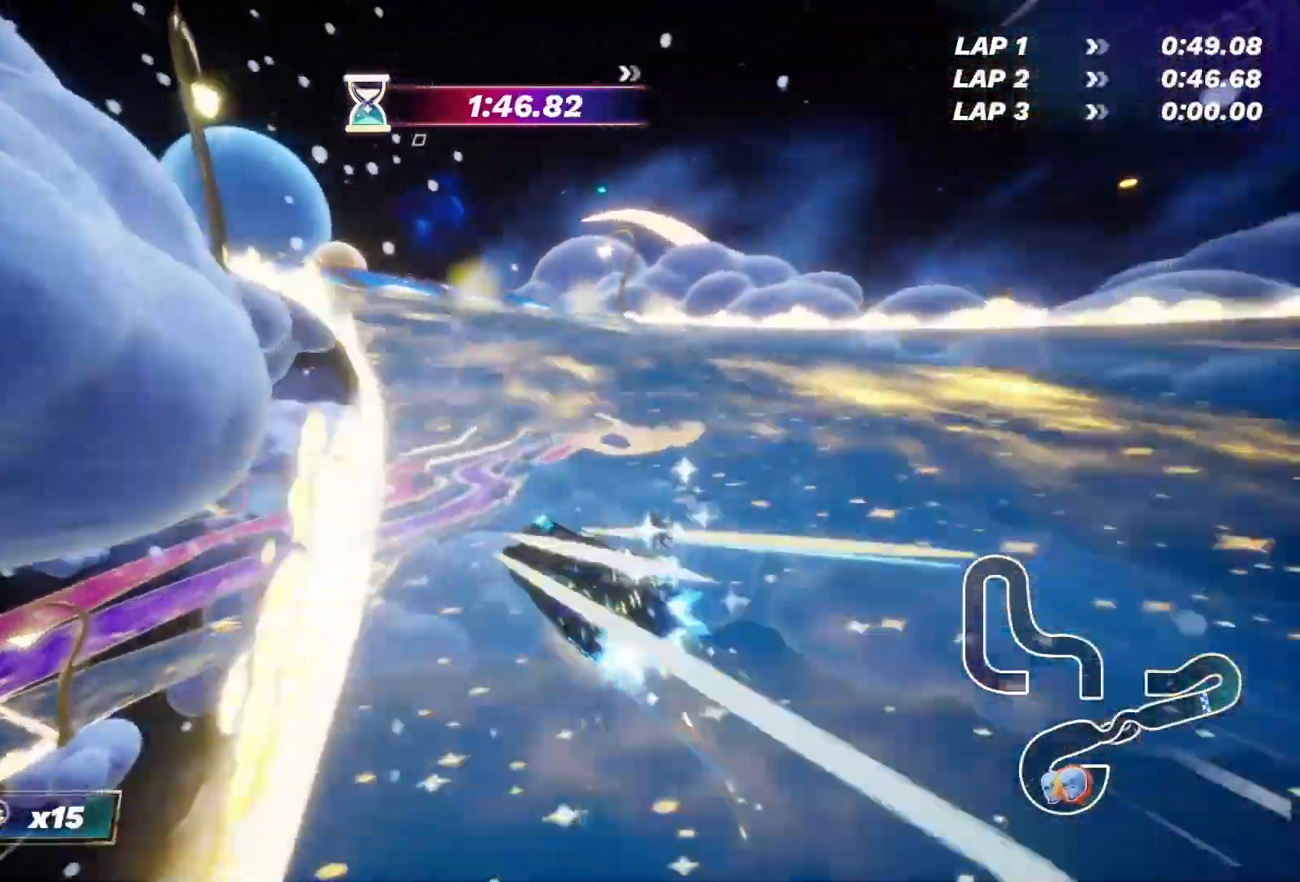
{"buttons": ["R2"], "left_stick": "center", "right_stick": "center", "events": [[383, "CROSS", "up"], [433, "left_stick", "center"]]}
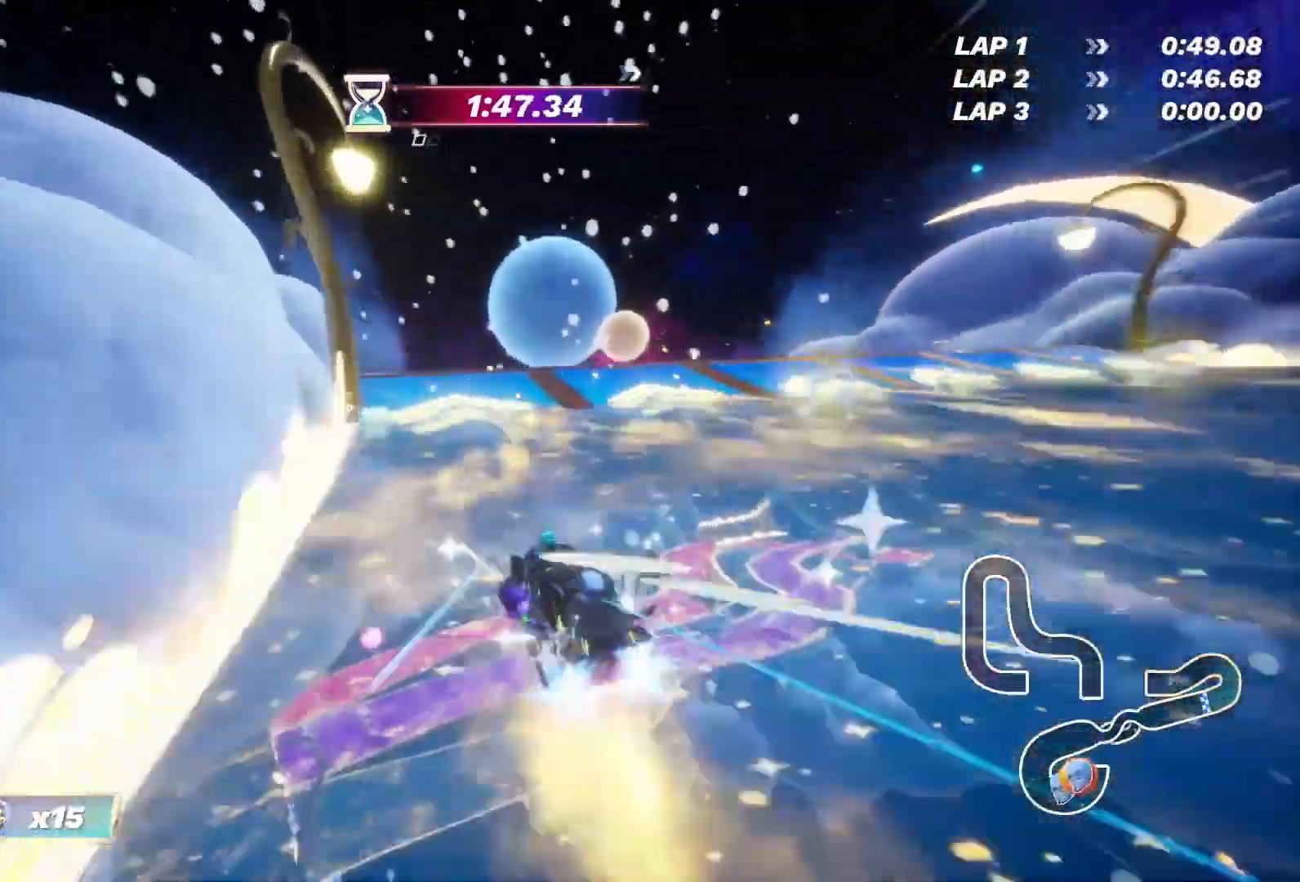
{"buttons": ["CROSS", "R2"], "left_stick": "left", "right_stick": "center", "events": [[250, "left_stick", "left"], [333, "left_stick", "center"], [450, "left_stick", "left"], [500, "CROSS", "down"]]}
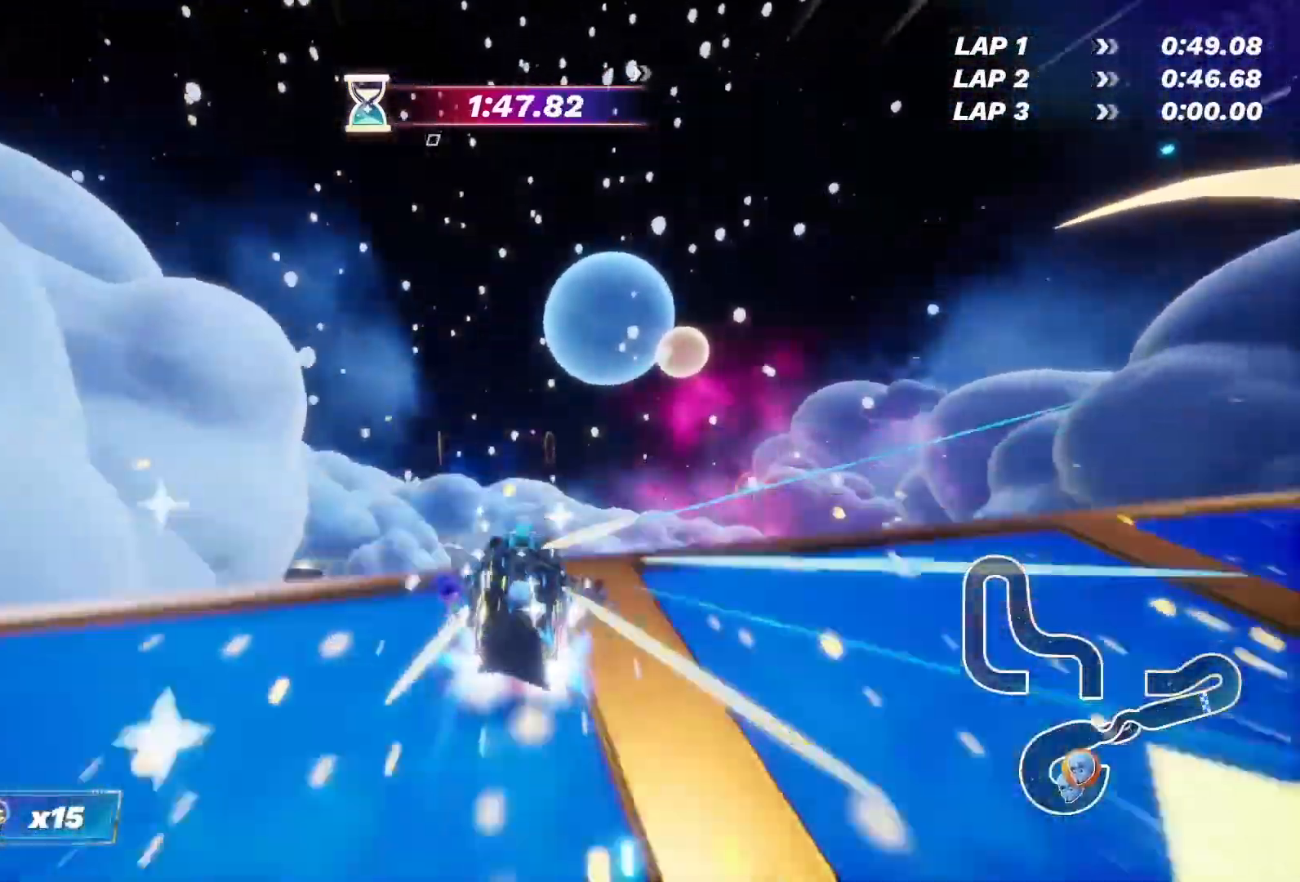
{"buttons": ["R2"], "left_stick": "left", "right_stick": "center", "events": [[50, "left_stick", "center"], [133, "CROSS", "up"], [200, "left_stick", "left"], [333, "left_stick", "center"], [450, "left_stick", "left"]]}
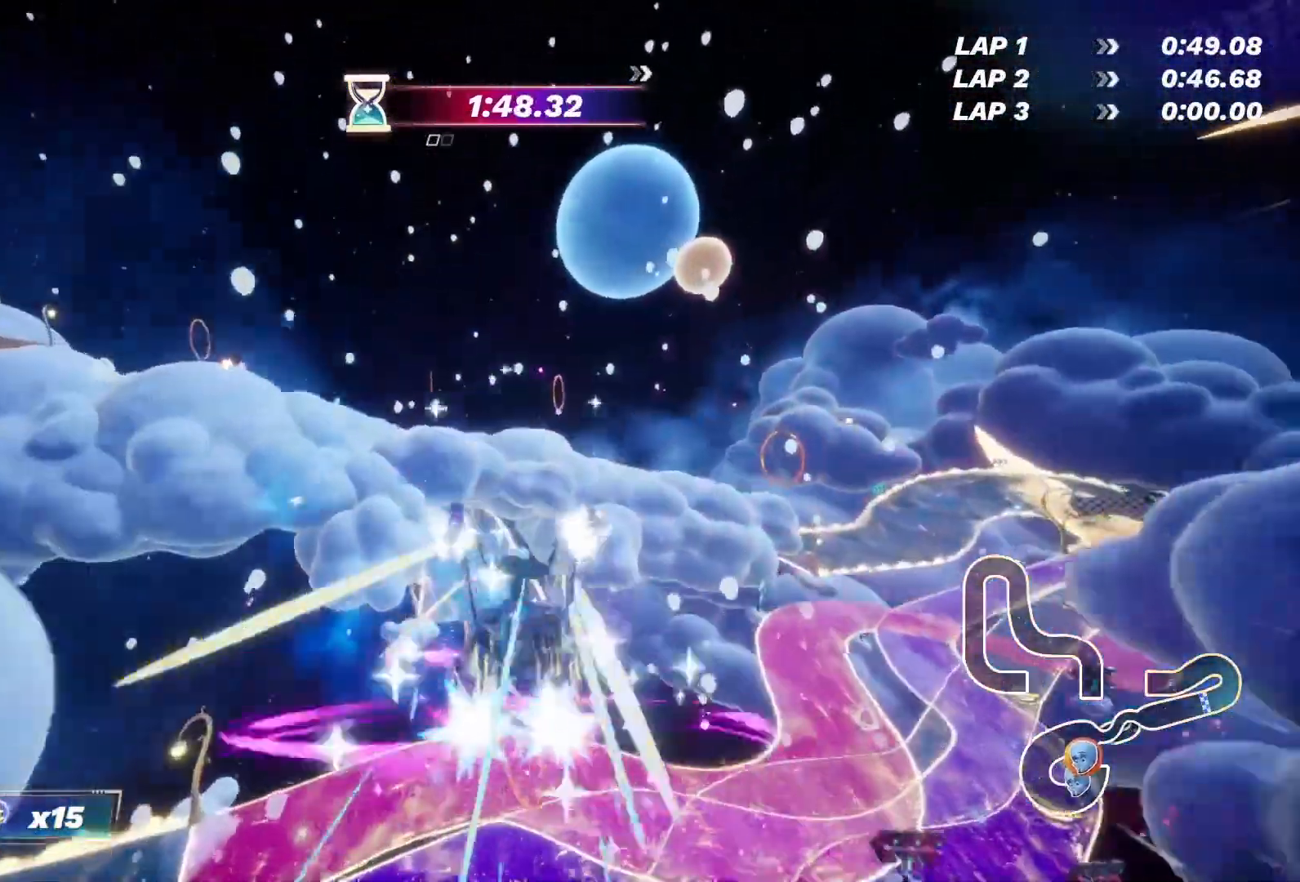
{"buttons": ["R2"], "left_stick": "center", "right_stick": "center", "events": [[100, "left_stick", "center"], [383, "left_stick", "left"], [500, "left_stick", "center"]]}
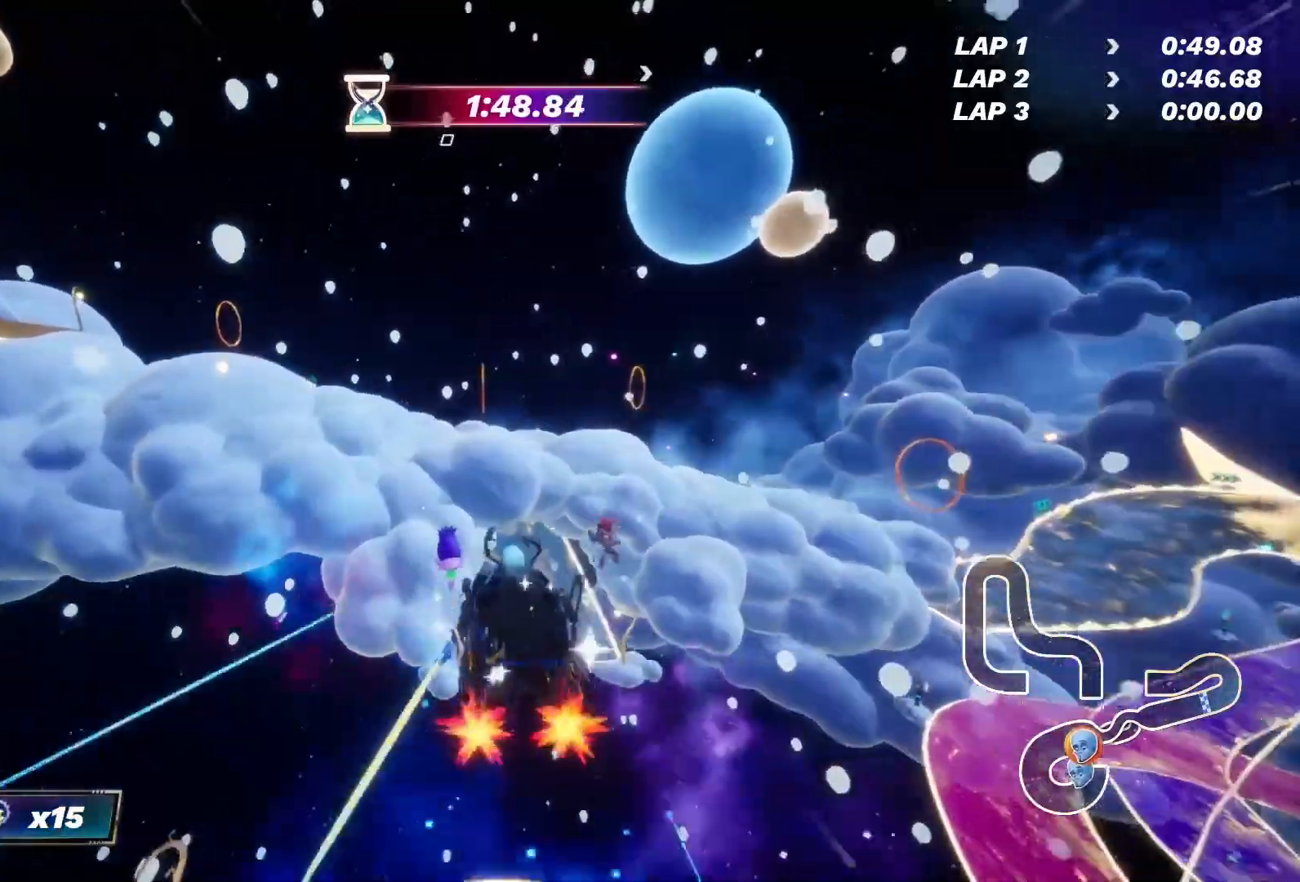
{"buttons": ["R2"], "left_stick": "center", "right_stick": "center", "events": [[217, "left_stick", "right"], [300, "left_stick", "center"]]}
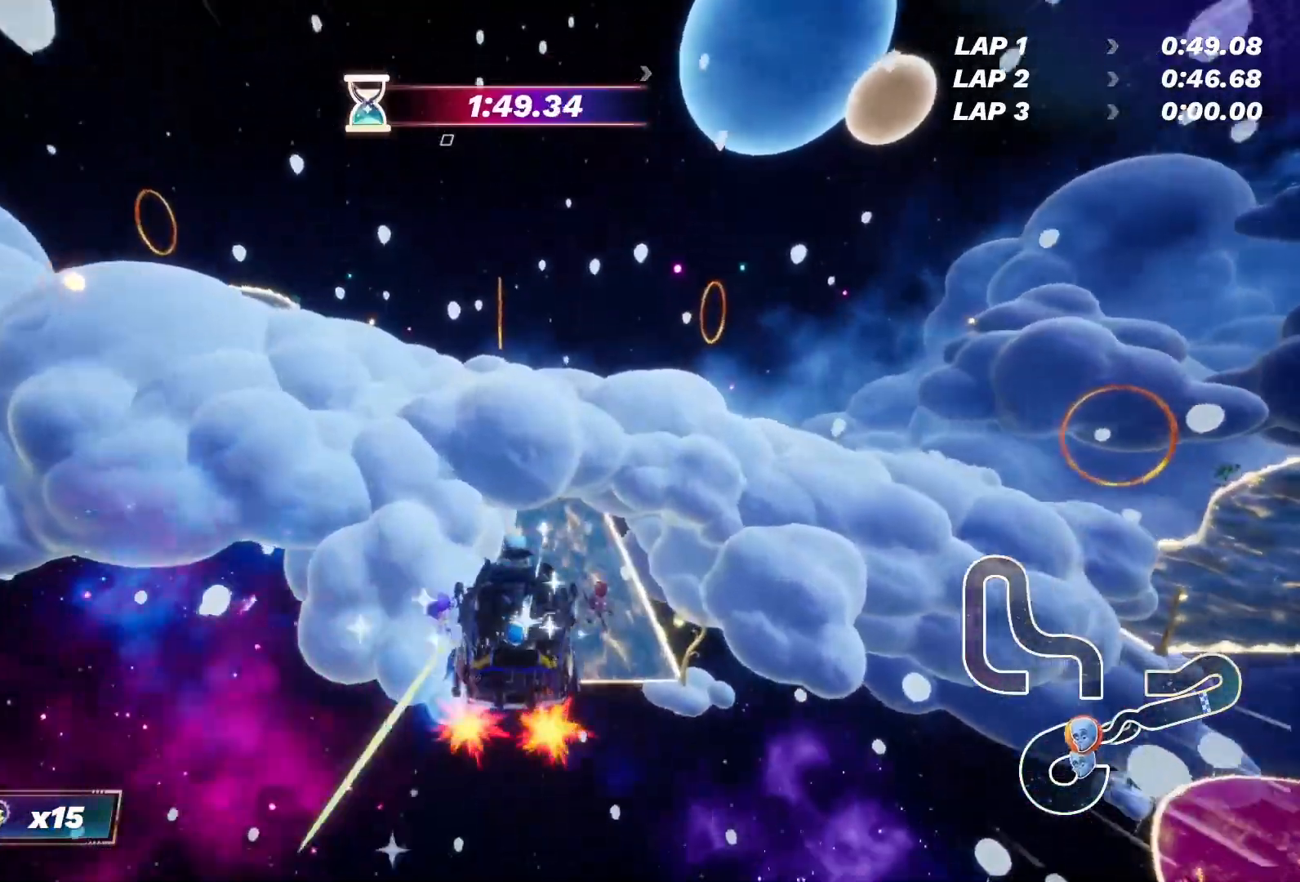
{"buttons": ["R2"], "left_stick": "center", "right_stick": "center", "events": []}
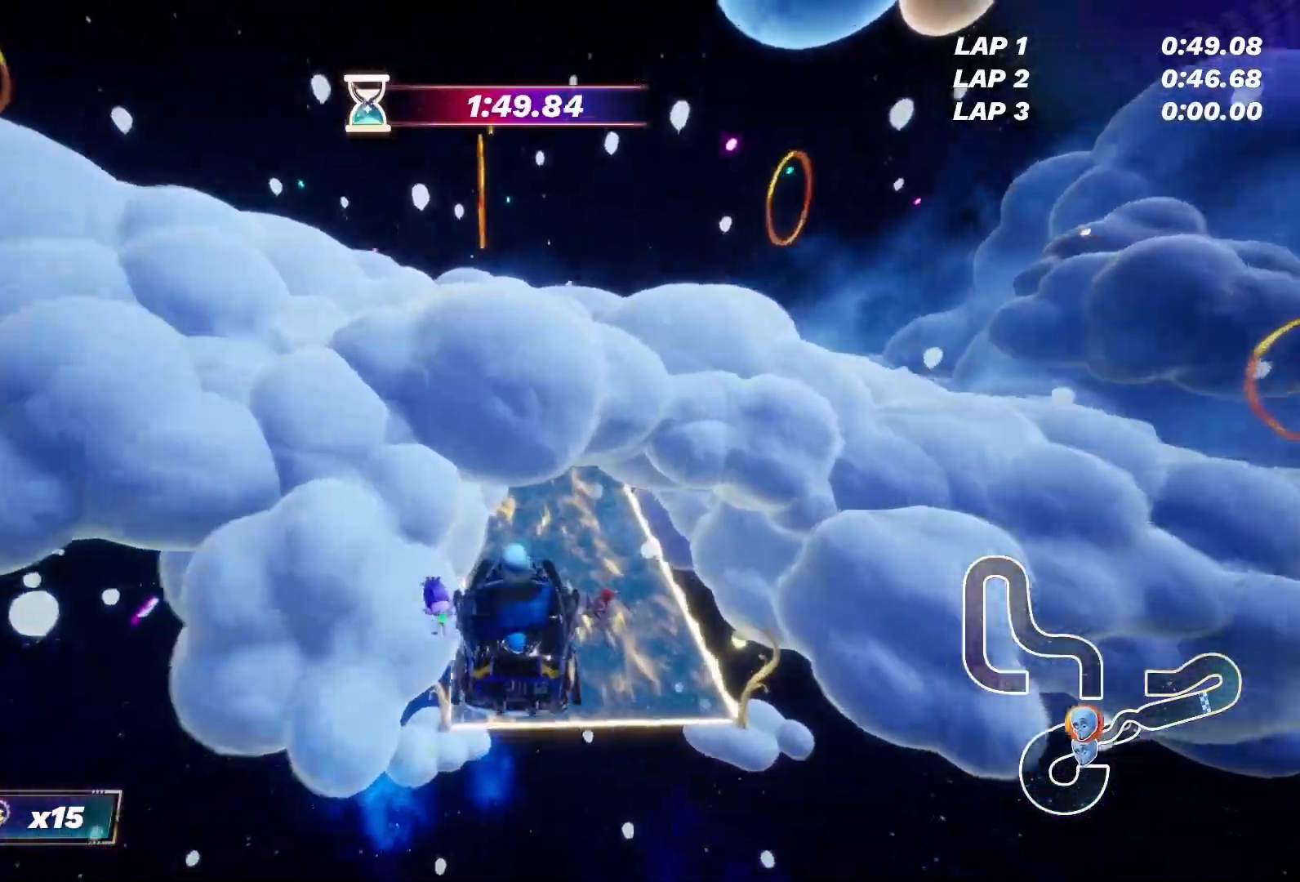
{"buttons": ["R2"], "left_stick": "center", "right_stick": "center", "events": []}
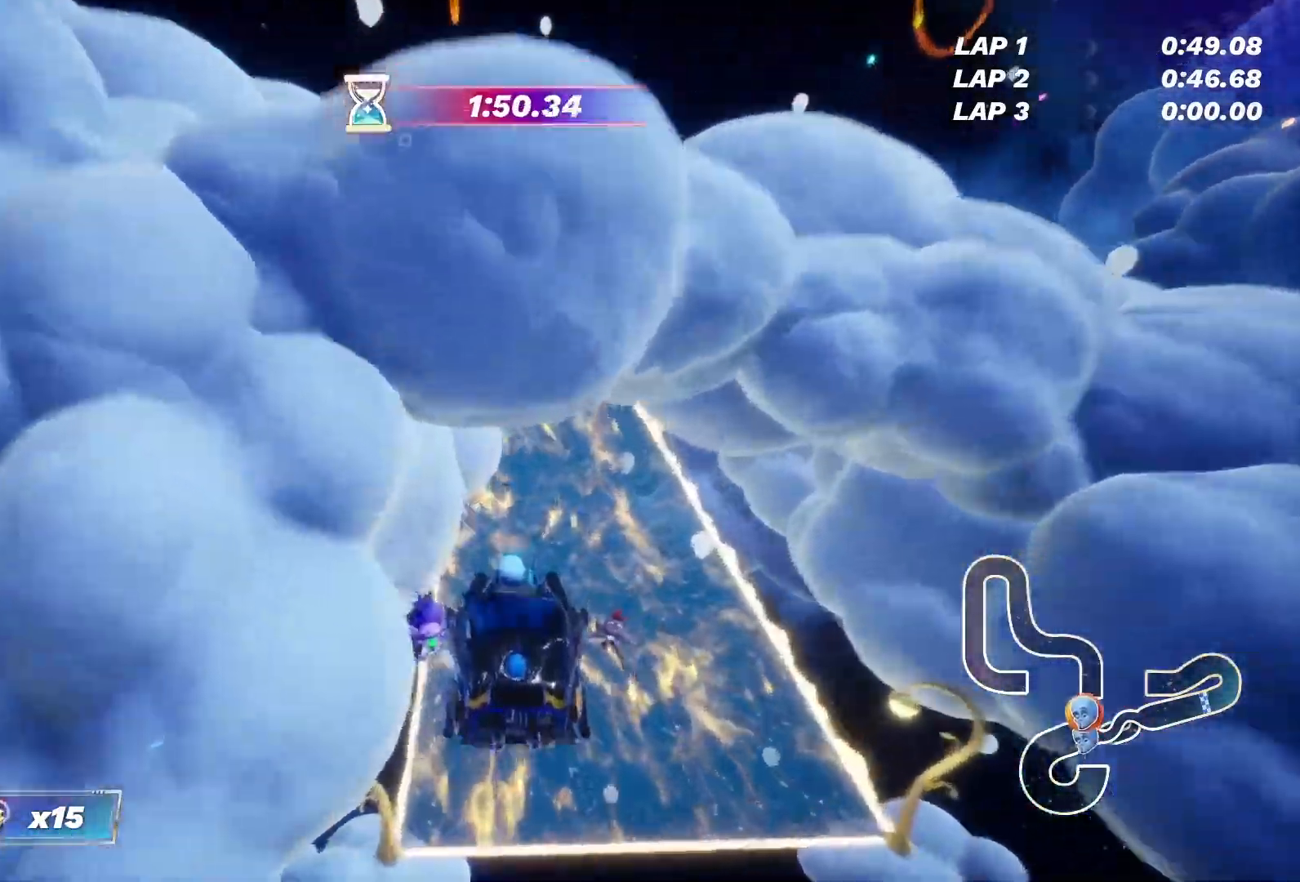
{"buttons": ["R2"], "left_stick": "center", "right_stick": "center", "events": []}
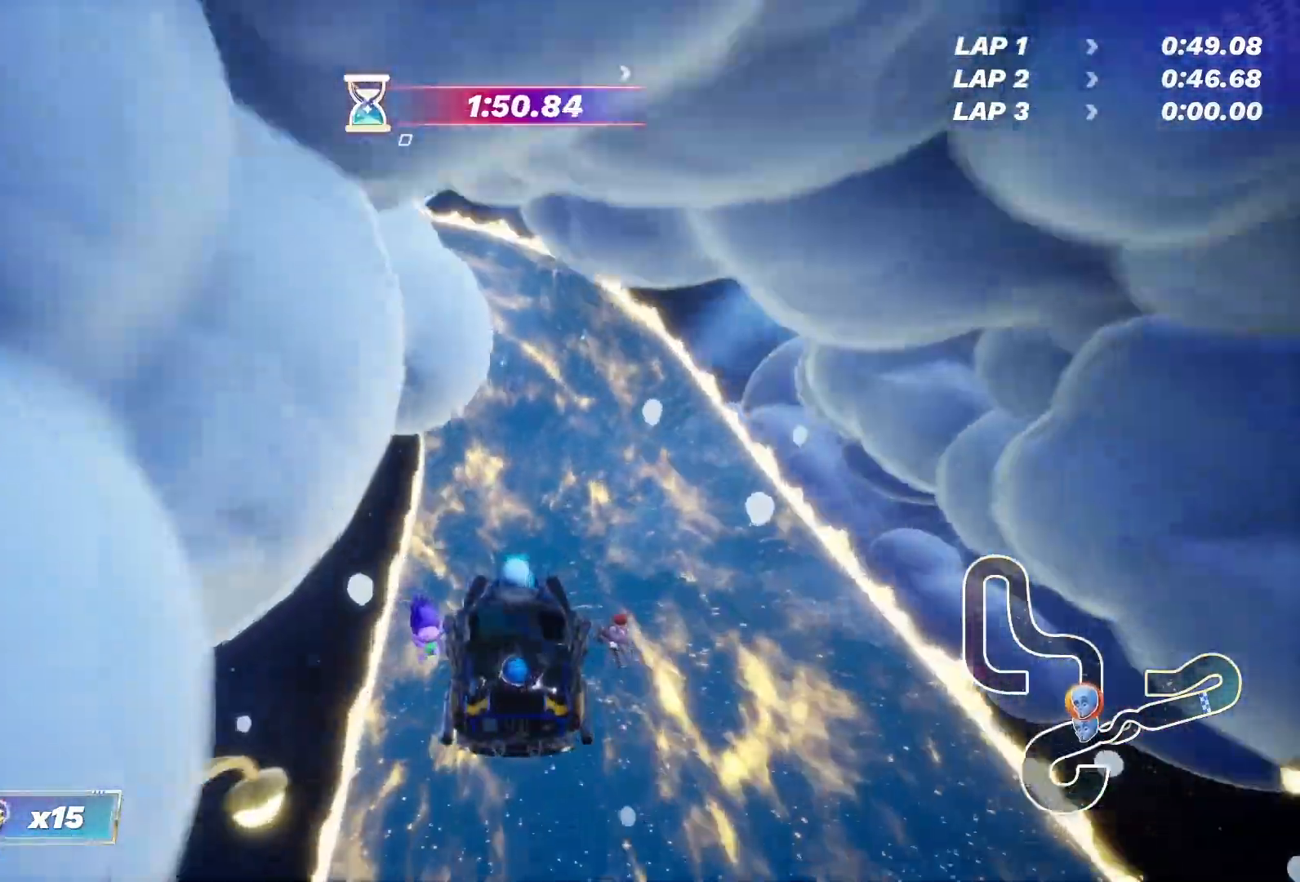
{"buttons": ["R2"], "left_stick": "center", "right_stick": "center", "events": [[133, "left_stick", "left"], [200, "left_stick", "center"]]}
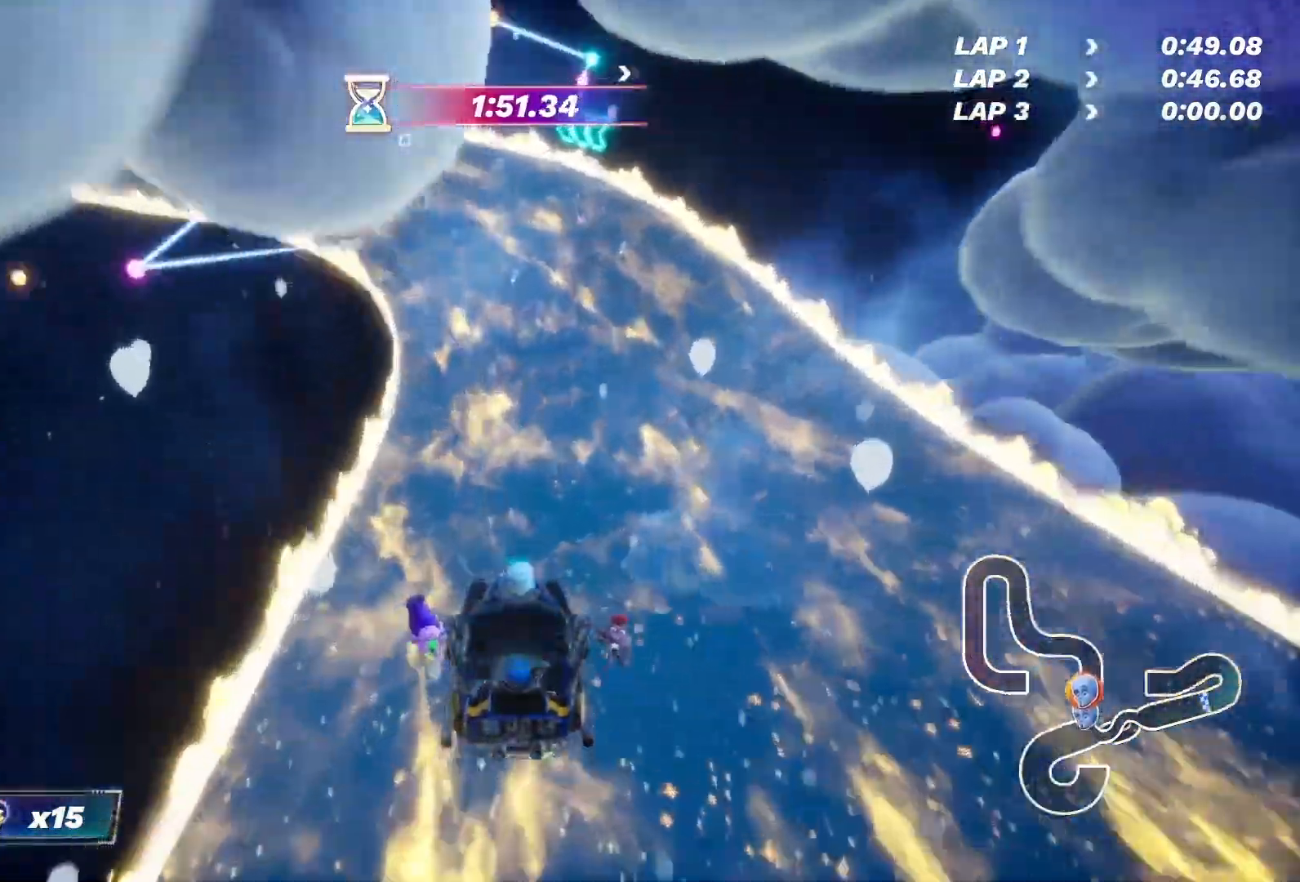
{"buttons": ["TRIANGLE", "R2"], "left_stick": "center", "right_stick": "center", "events": [[417, "TRIANGLE", "down"]]}
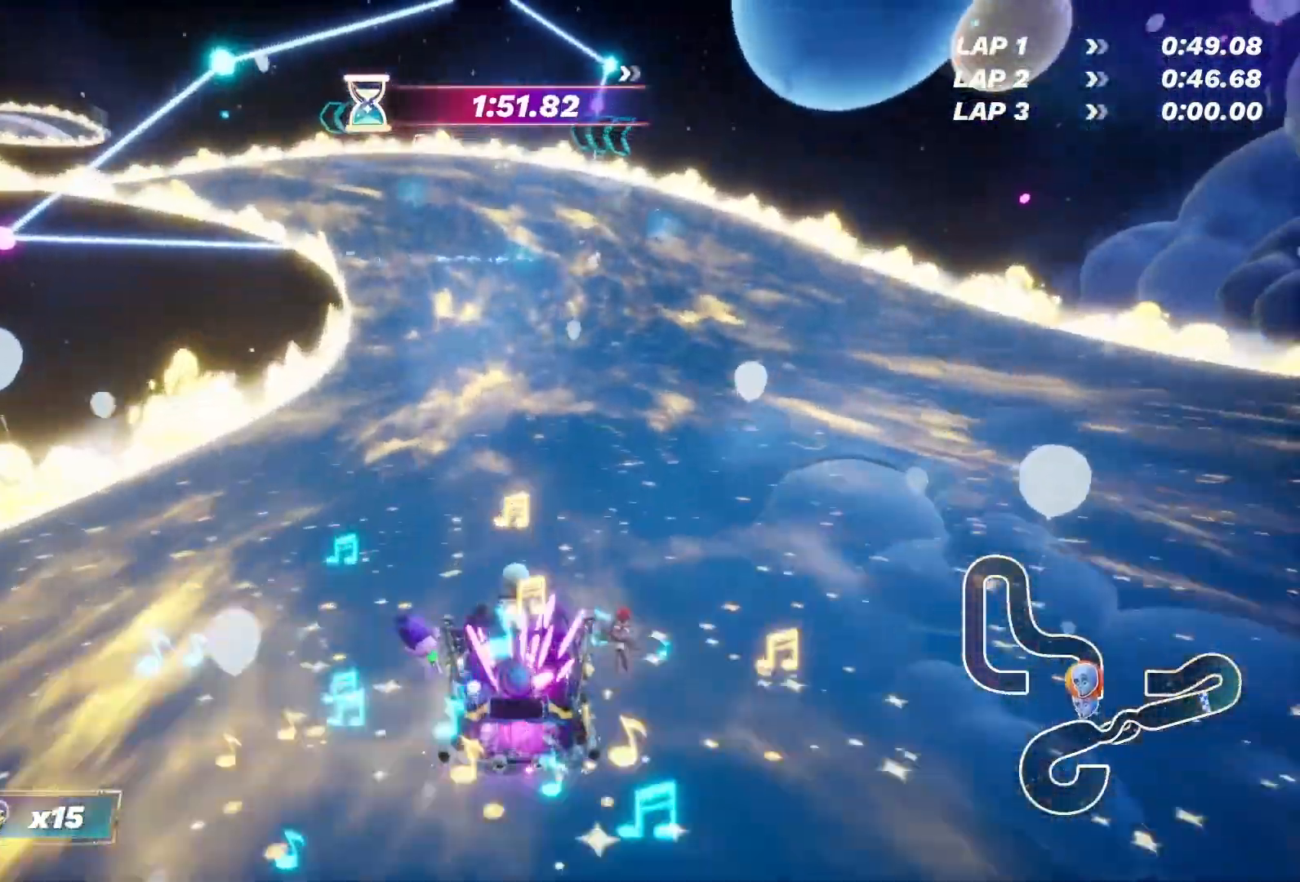
{"buttons": ["CROSS", "R2"], "left_stick": "up", "right_stick": "center", "events": [[67, "TRIANGLE", "up"], [217, "CROSS", "down"], [217, "left_stick", "up-left"], [400, "left_stick", "up"]]}
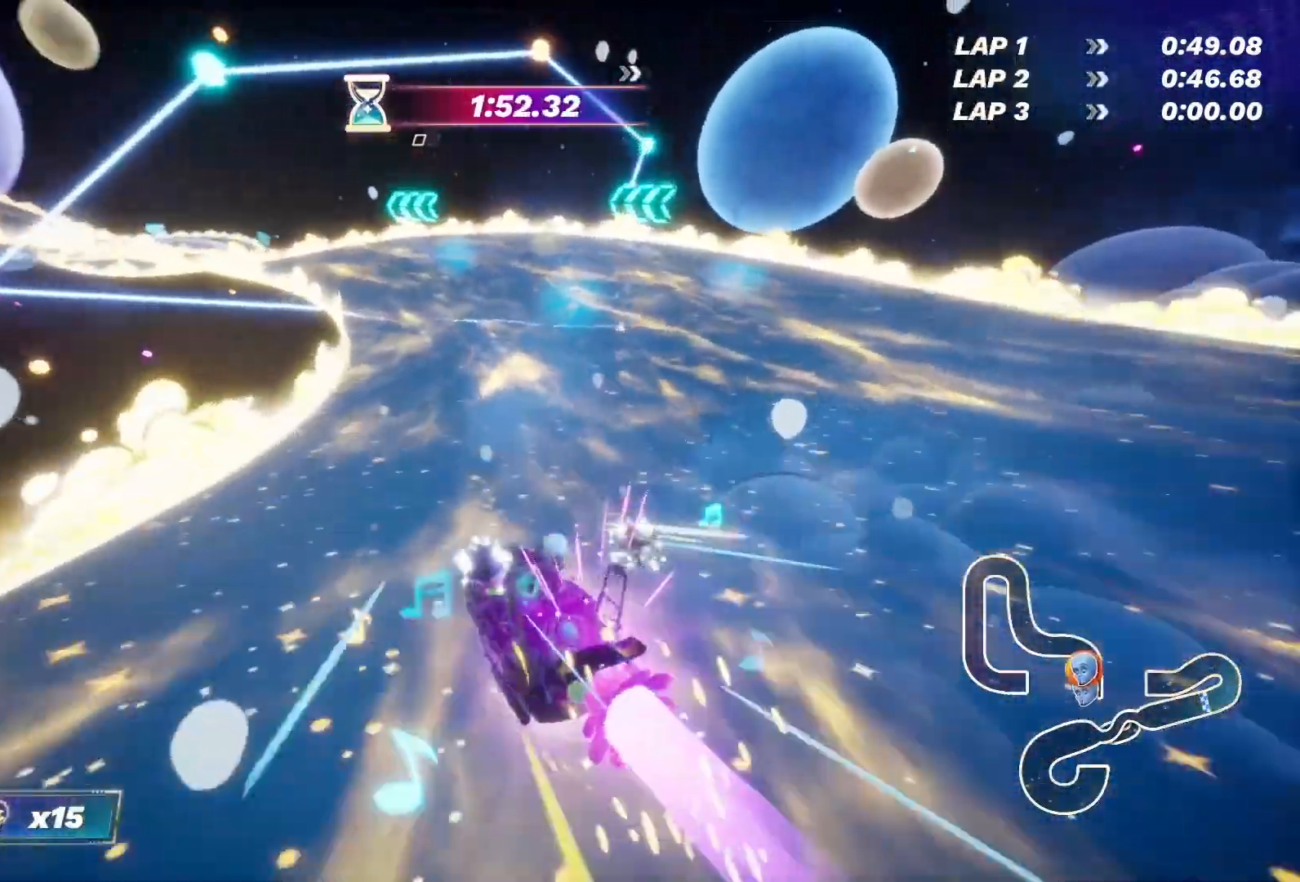
{"buttons": ["CROSS", "R2"], "left_stick": "up-right", "right_stick": "center", "events": [[500, "left_stick", "up-right"]]}
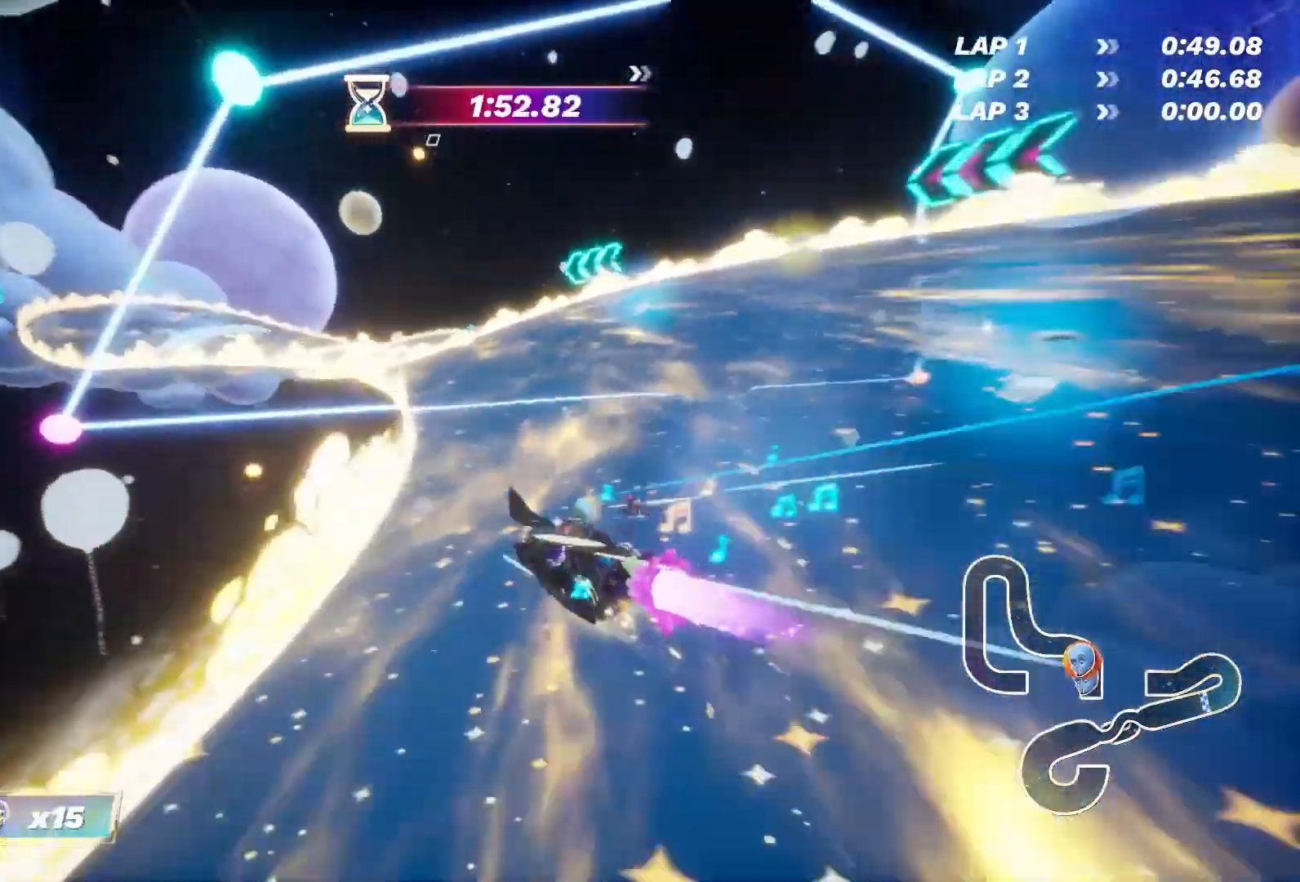
{"buttons": ["CROSS", "R2"], "left_stick": "up-right", "right_stick": "center", "events": [[183, "left_stick", "up-left"], [367, "left_stick", "up-right"]]}
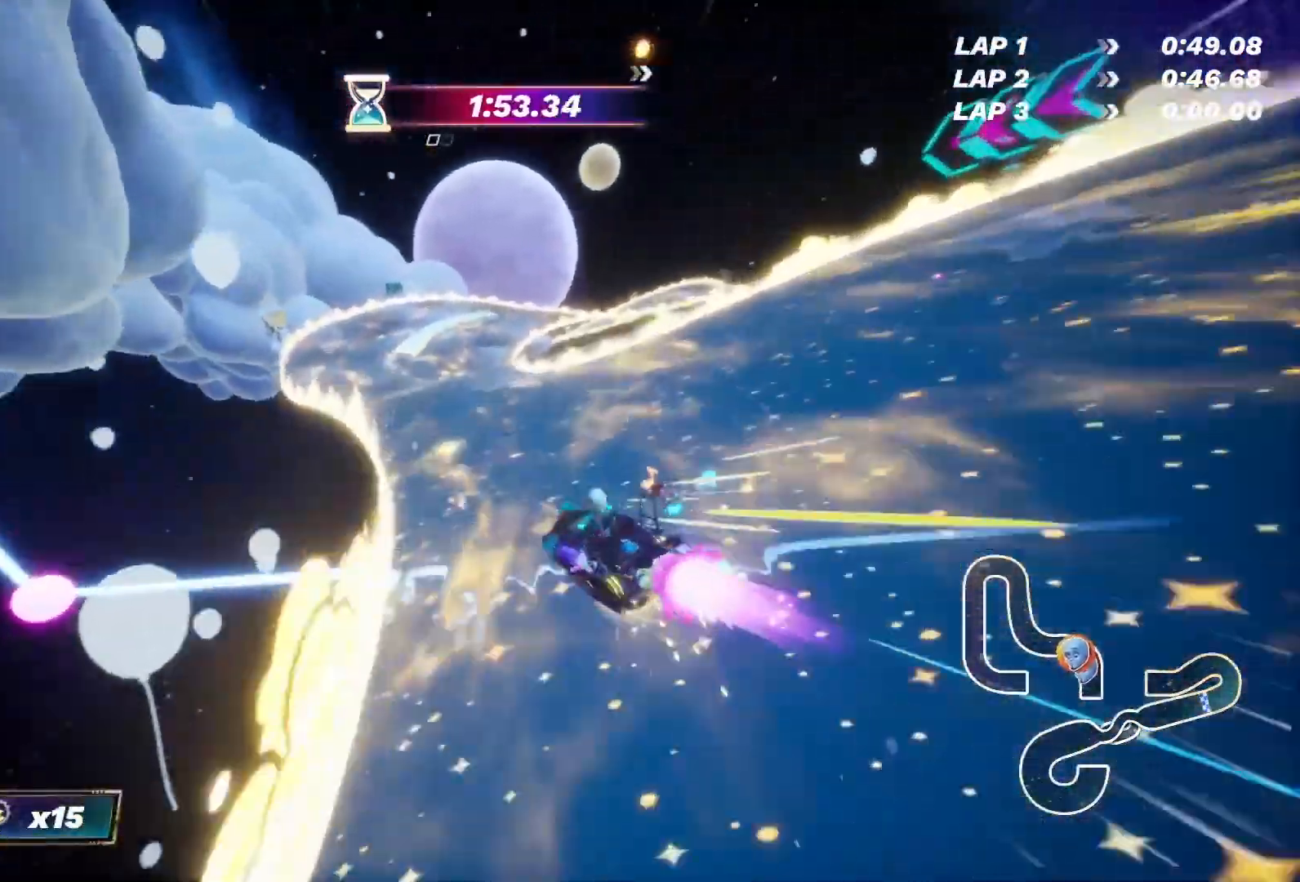
{"buttons": ["CROSS", "R2"], "left_stick": "up-right", "right_stick": "center", "events": []}
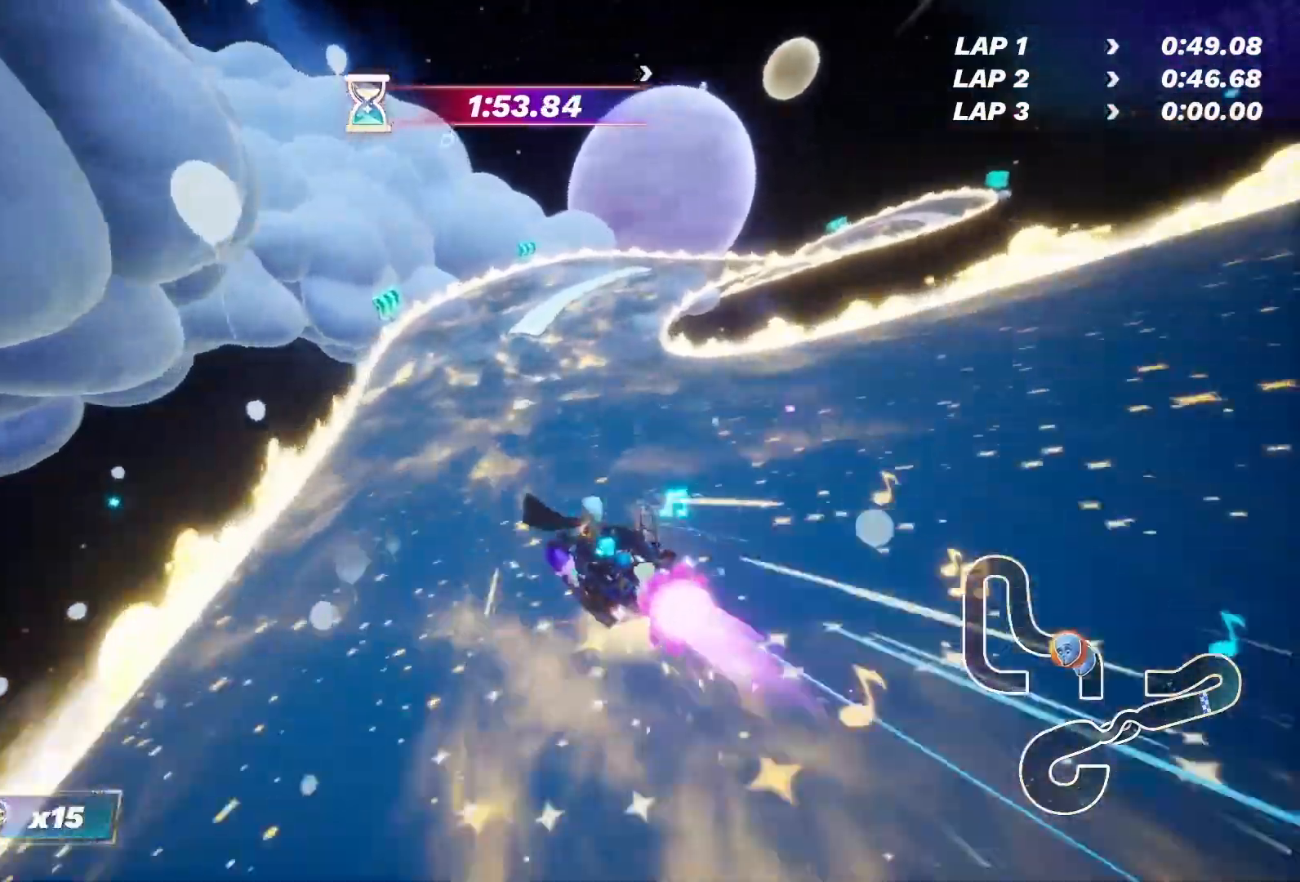
{"buttons": ["R2"], "left_stick": "center", "right_stick": "center", "events": [[283, "CROSS", "up"], [333, "left_stick", "center"]]}
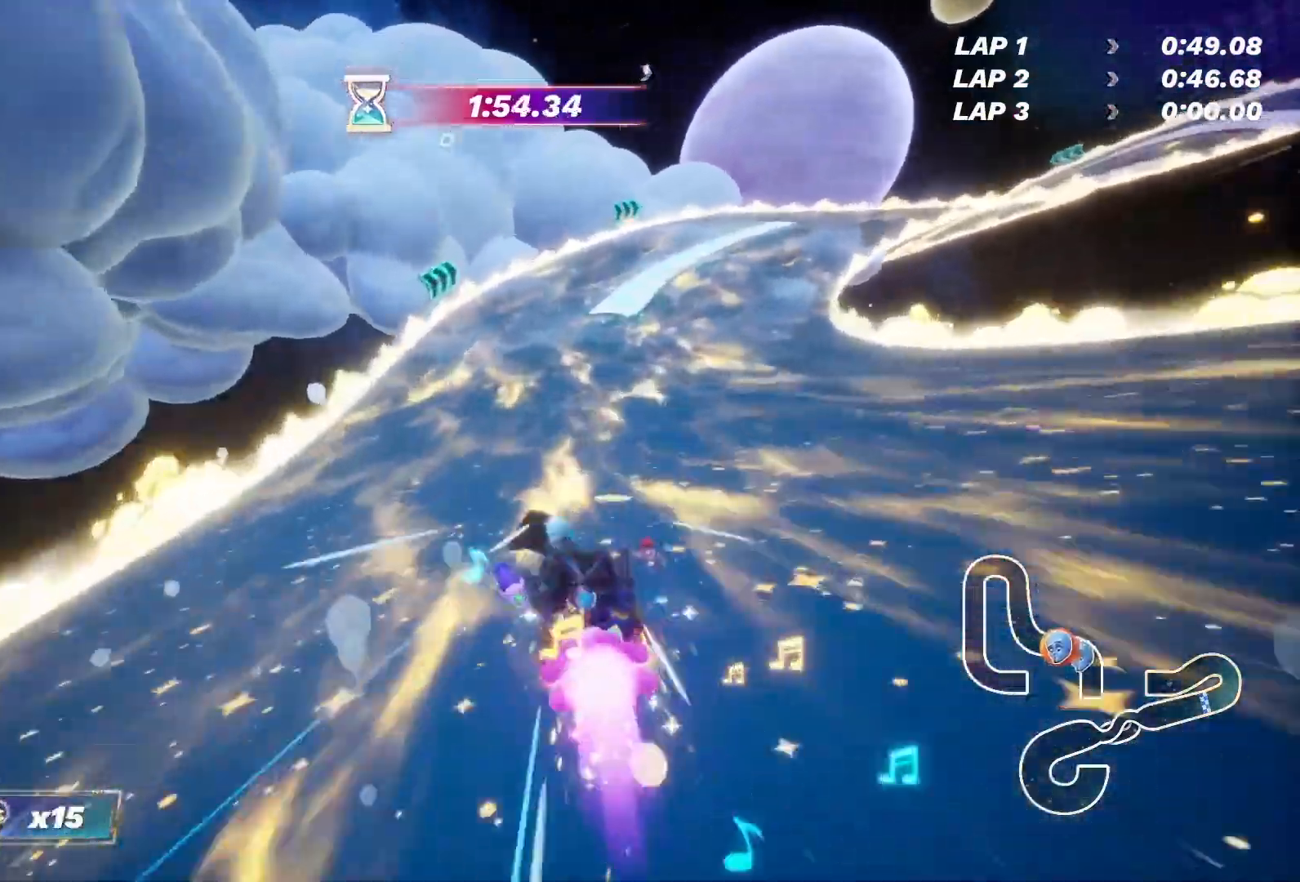
{"buttons": ["CROSS", "R2"], "left_stick": "left", "right_stick": "center", "events": [[250, "CROSS", "down"], [250, "left_stick", "up-right"], [417, "left_stick", "up-left"], [467, "left_stick", "left"]]}
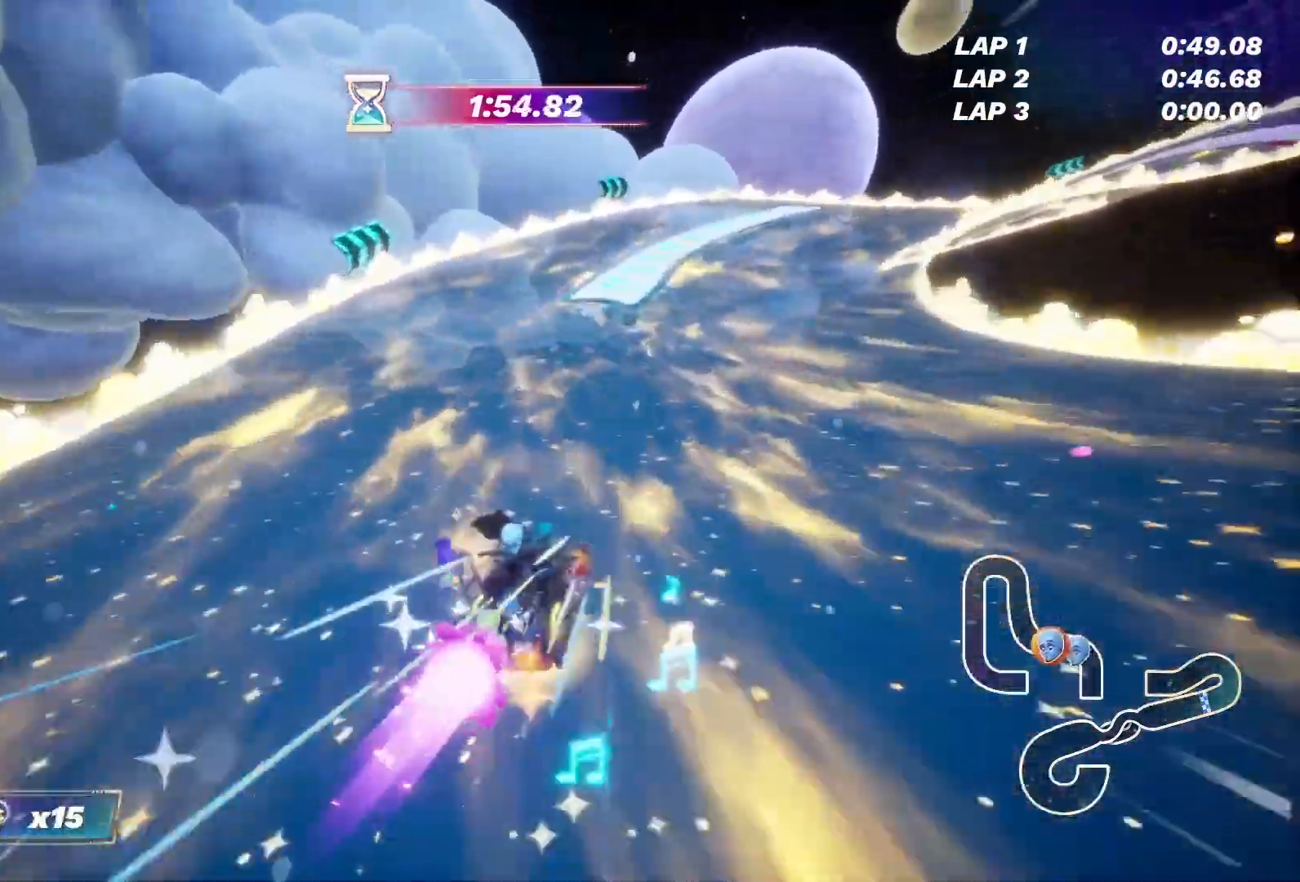
{"buttons": ["CROSS", "R2"], "left_stick": "up-left", "right_stick": "center", "events": [[133, "L3", "down"], [367, "L3", "up"], [367, "left_stick", "up-left"]]}
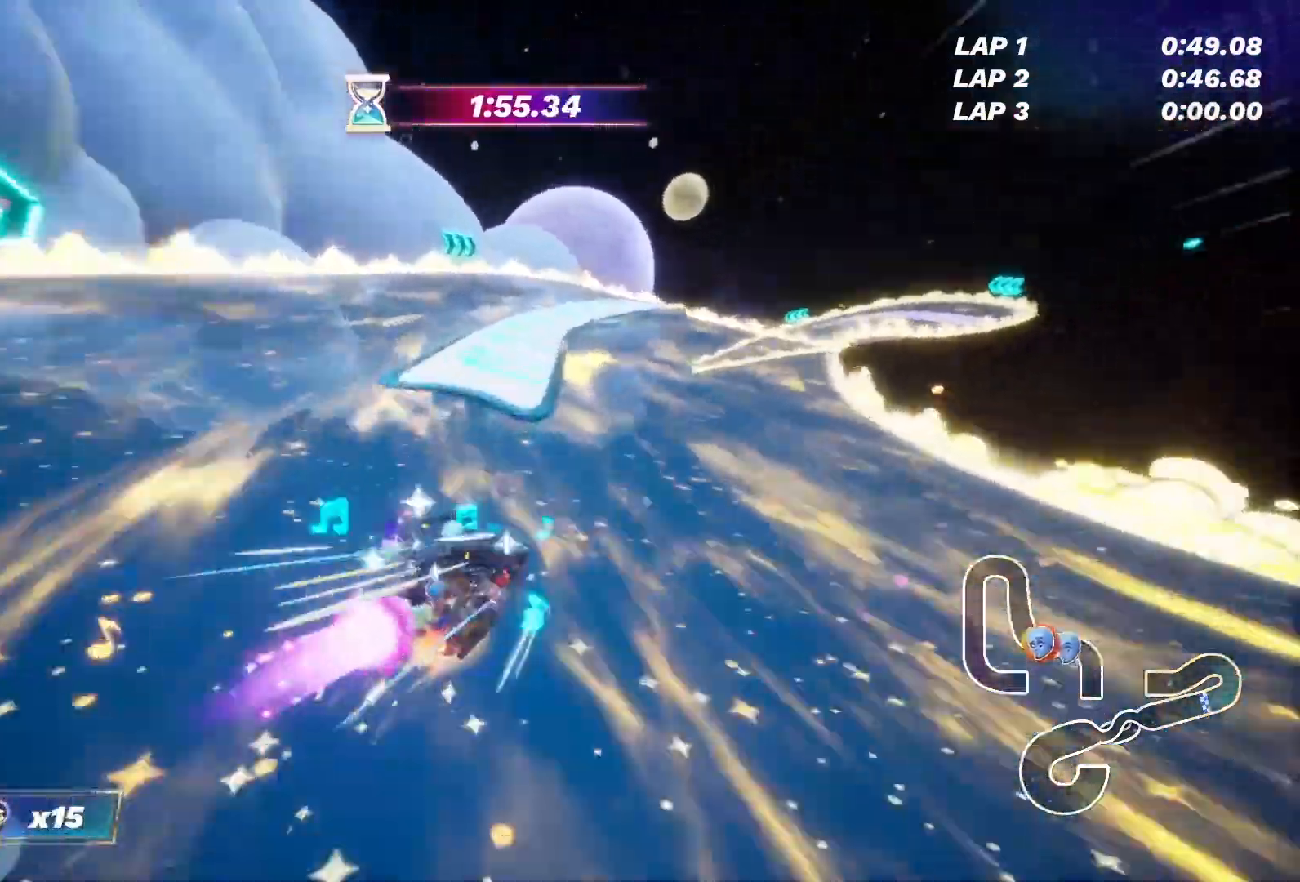
{"buttons": ["CROSS", "R2", "L3"], "left_stick": "left", "right_stick": "center", "events": [[33, "L3", "down"], [33, "left_stick", "left"]]}
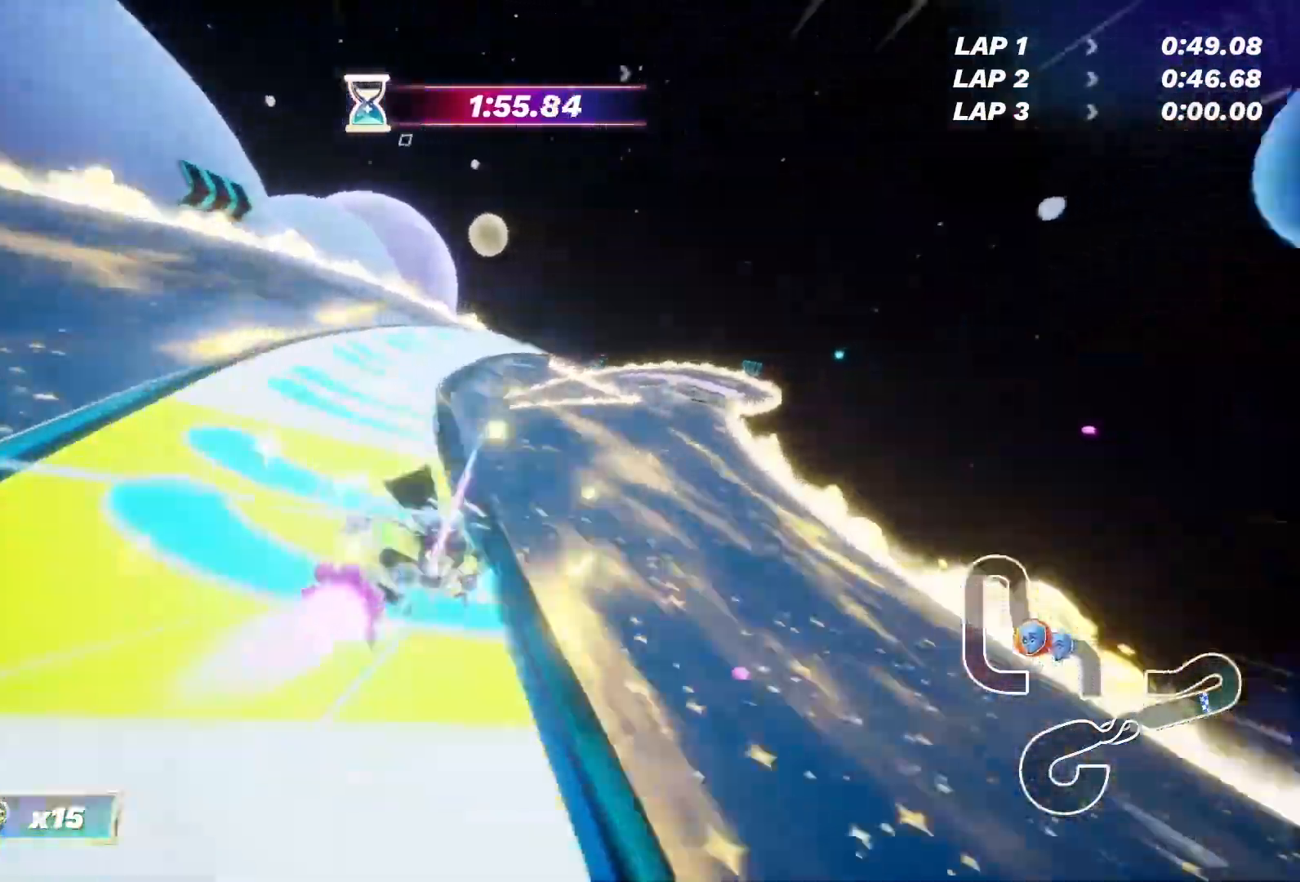
{"buttons": ["CROSS", "R2"], "left_stick": "up-left", "right_stick": "center", "events": [[300, "L3", "up"], [350, "left_stick", "up-left"]]}
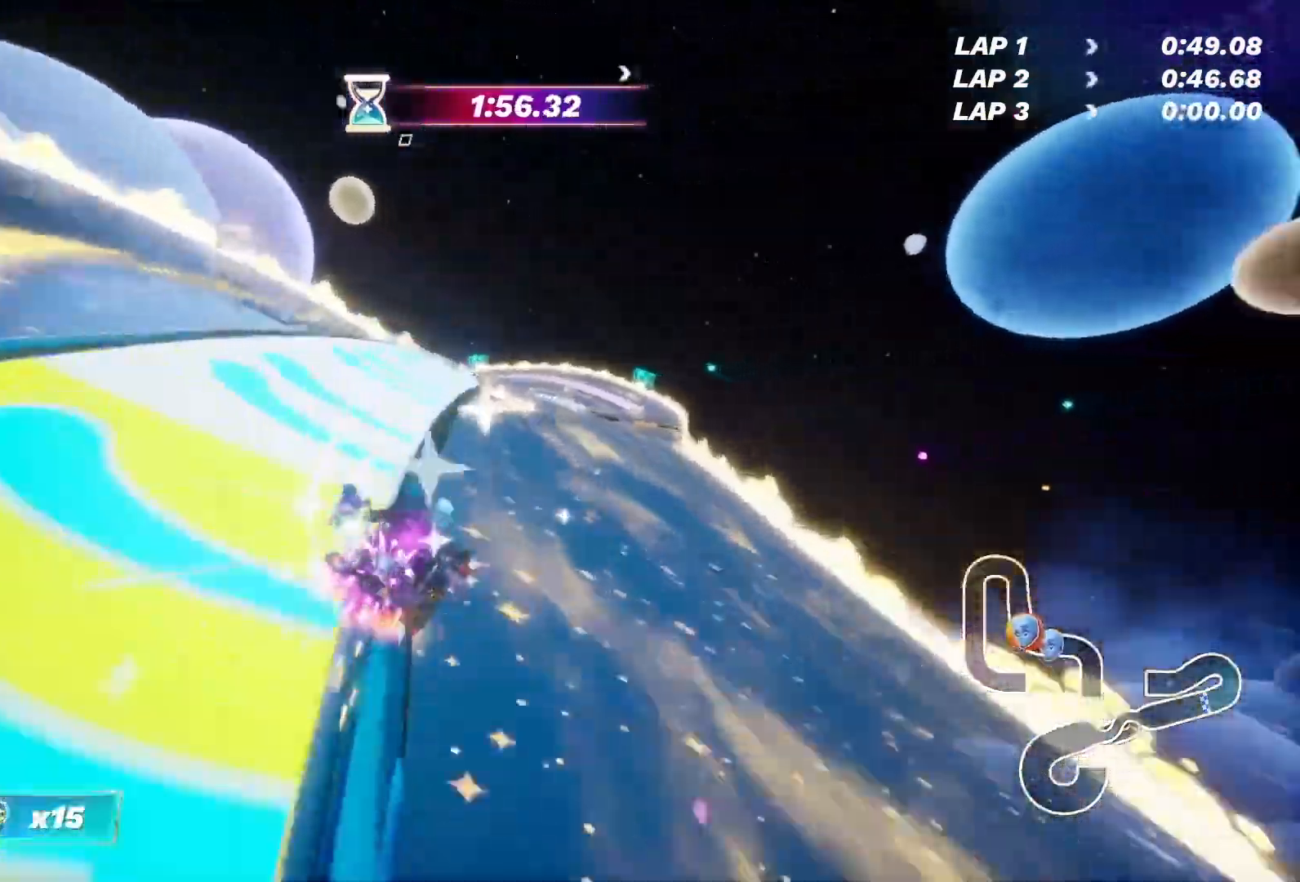
{"buttons": ["CROSS", "L1", "R2", "L3"], "left_stick": "left", "right_stick": "center", "events": [[83, "L3", "down"], [300, "L3", "up"], [317, "left_stick", "up"], [467, "L1", "down"], [483, "L3", "down"], [483, "left_stick", "left"]]}
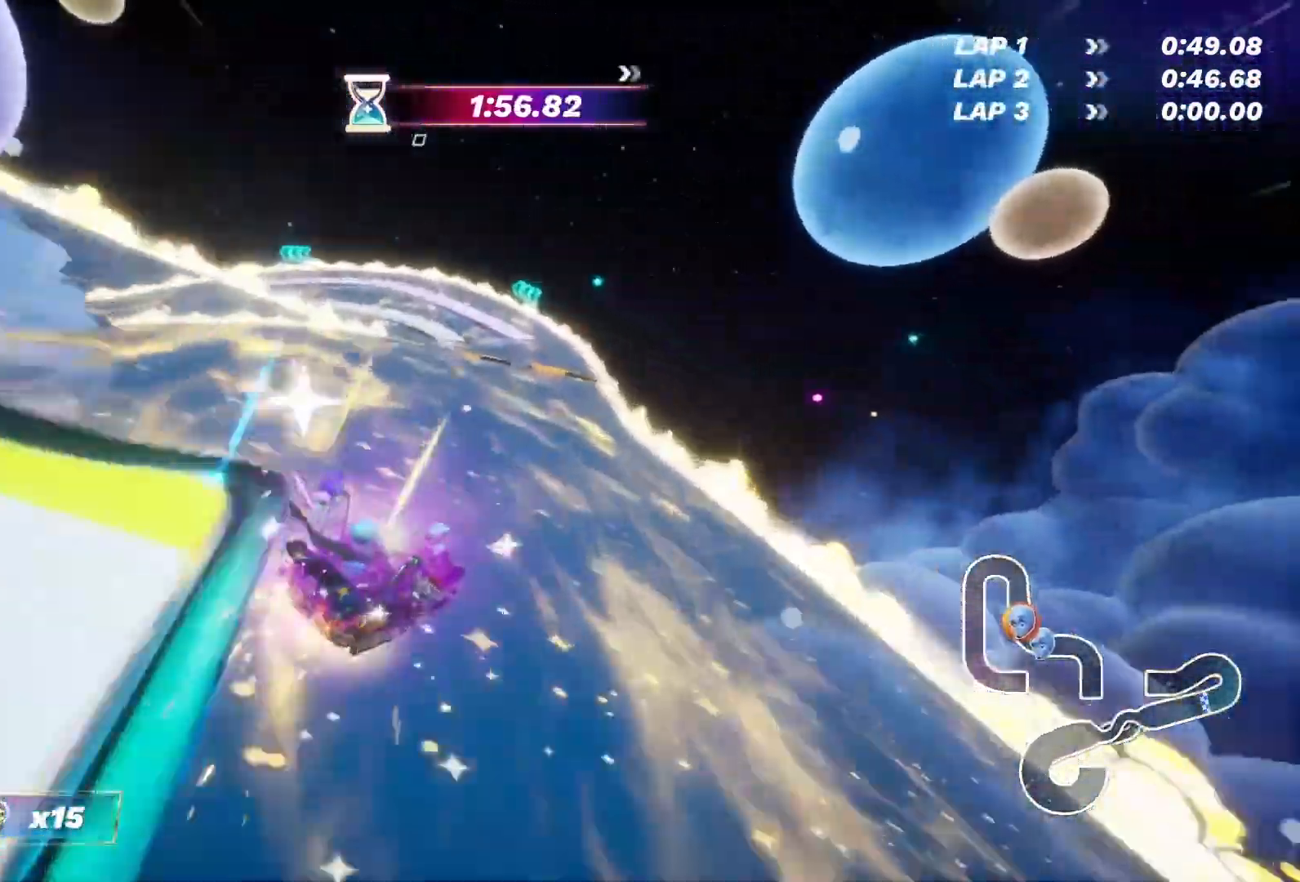
{"buttons": ["R2"], "left_stick": "left", "right_stick": "center", "events": [[17, "L1", "up"], [383, "L3", "up"], [500, "CROSS", "up"]]}
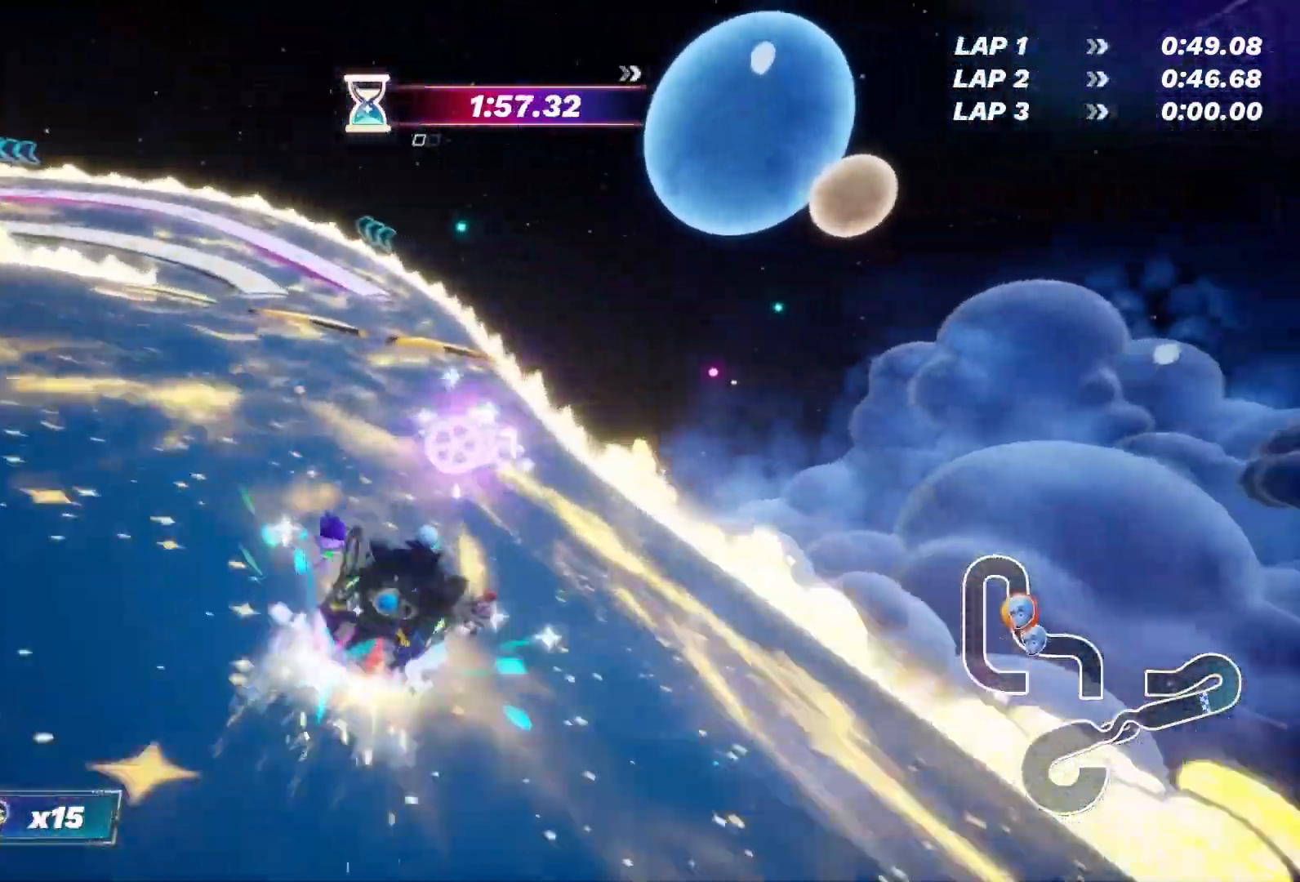
{"buttons": ["R2"], "left_stick": "center", "right_stick": "center", "events": [[167, "left_stick", "center"]]}
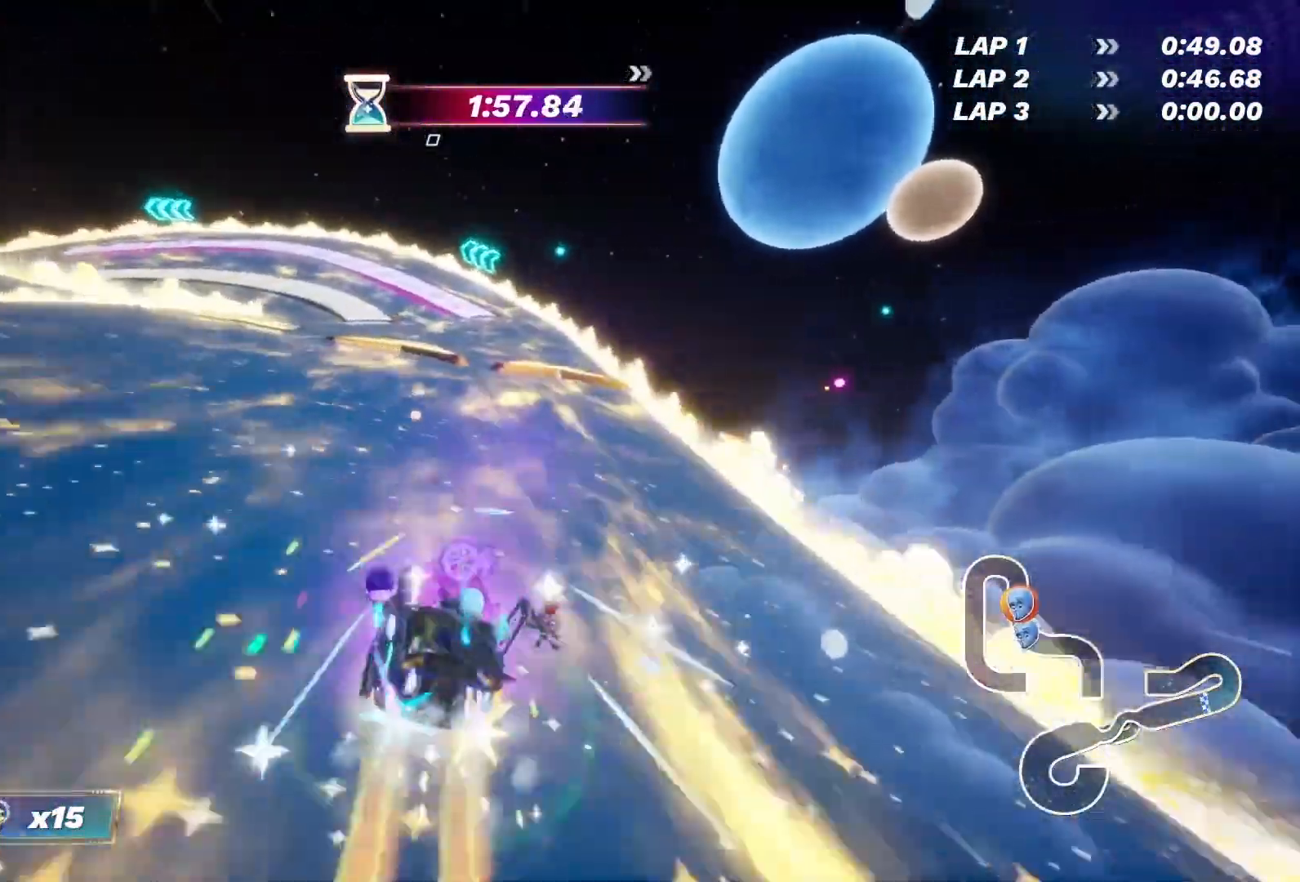
{"buttons": ["CROSS", "R2"], "left_stick": "up-left", "right_stick": "center", "events": [[383, "CROSS", "down"], [383, "left_stick", "up-left"]]}
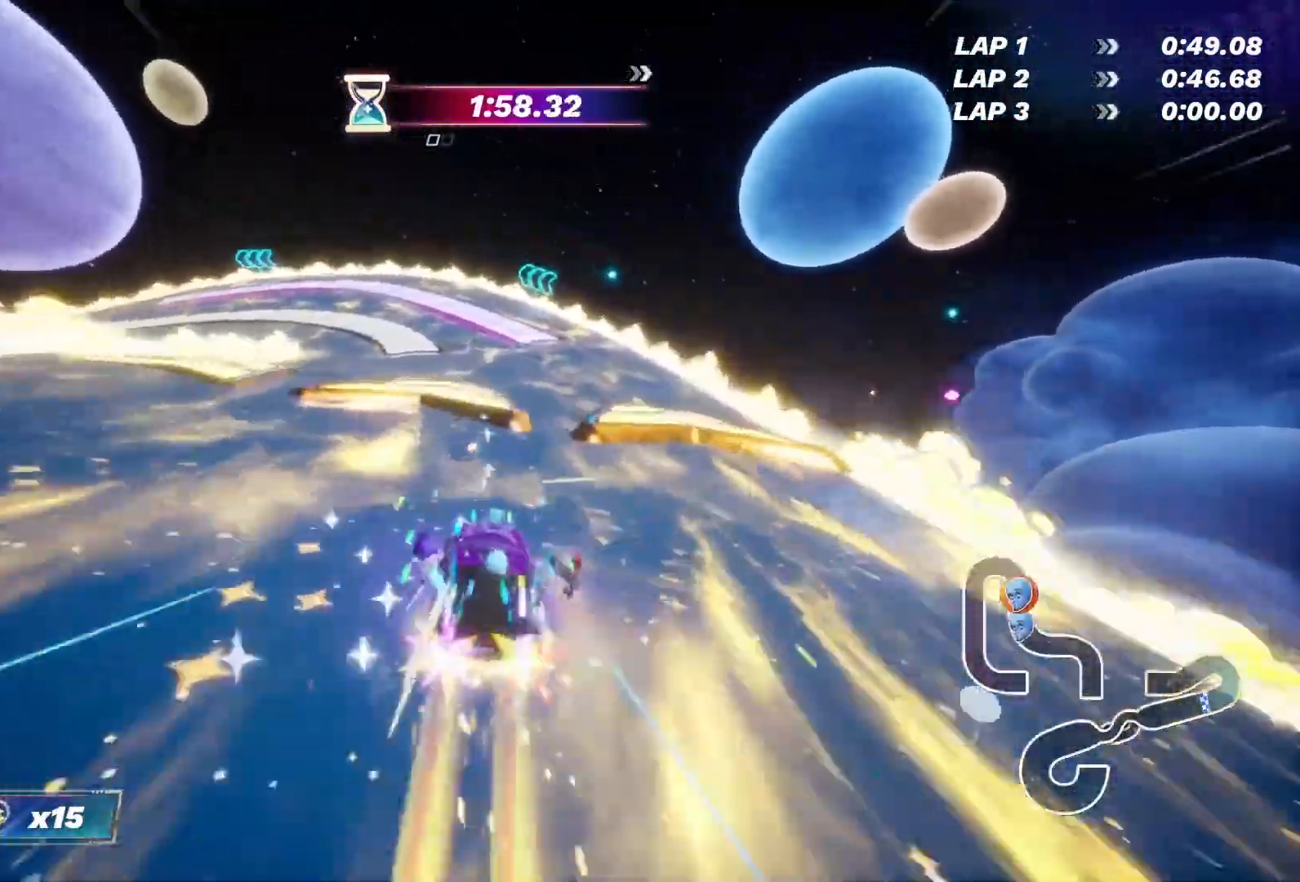
{"buttons": ["CROSS", "R2"], "left_stick": "up-right", "right_stick": "center", "events": [[50, "left_stick", "up-right"]]}